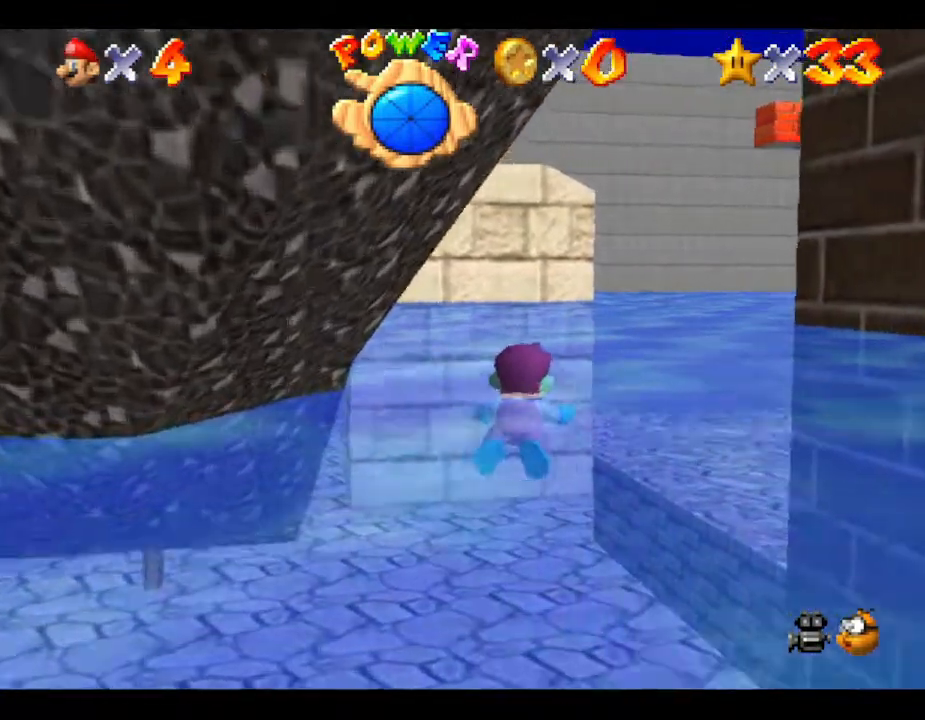
Gameplay with a controller (Nintendo layout); each line is a JSON object with the inputs held at the frame after it. "events" lists button and stick changes between this image and that frame as [ms after this image, input, new state], when the widget could be followed in between. Not read: L3 R3.
{"buttons": [], "left_stick": "center", "events": []}
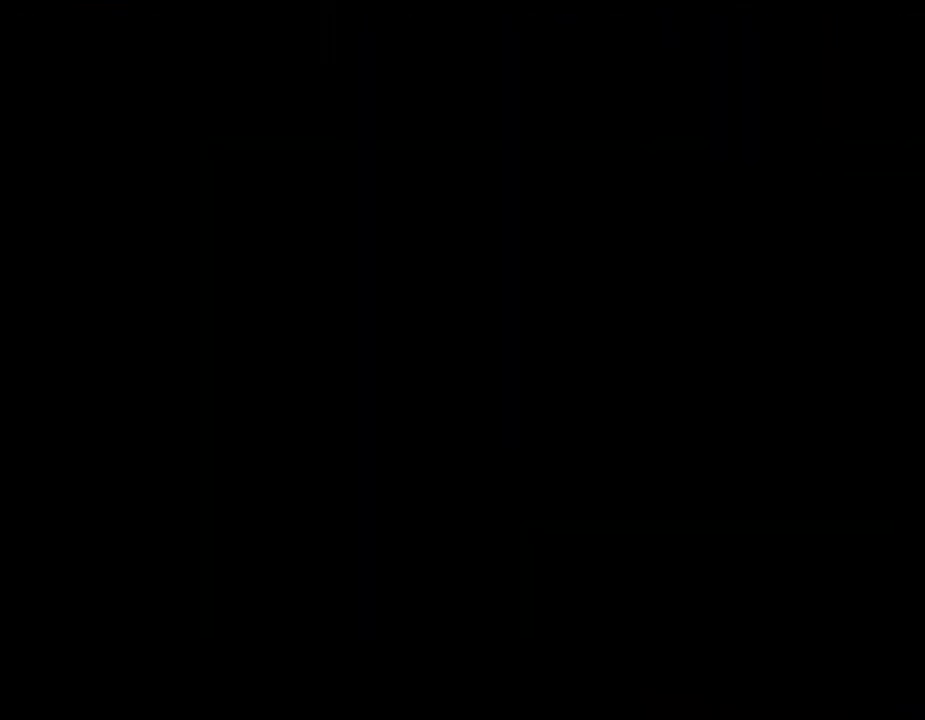
{"buttons": [], "left_stick": "center", "events": []}
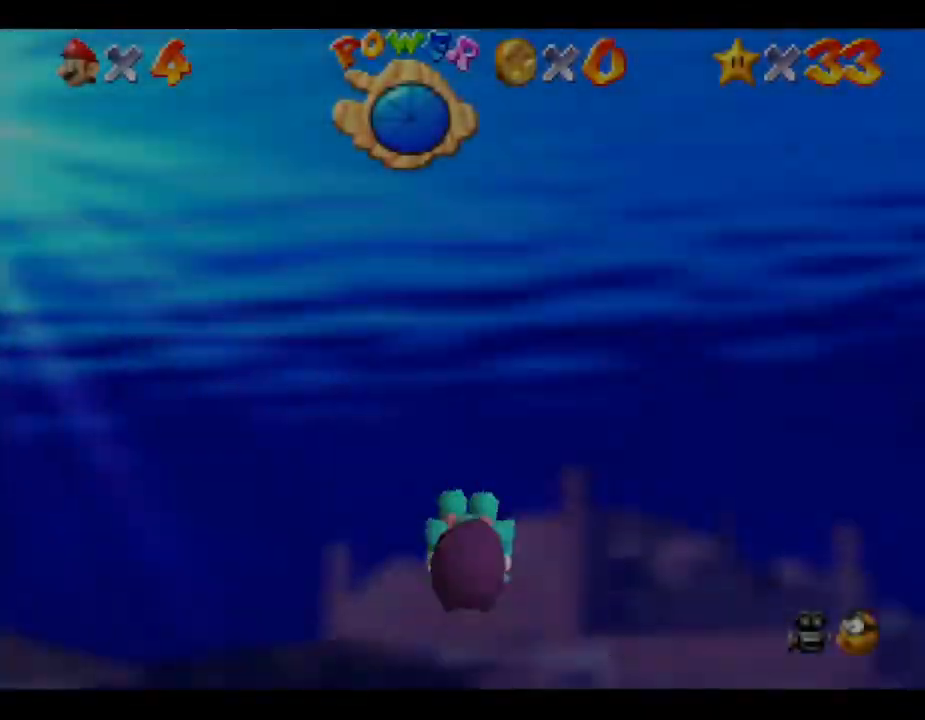
{"buttons": [], "left_stick": "center", "events": []}
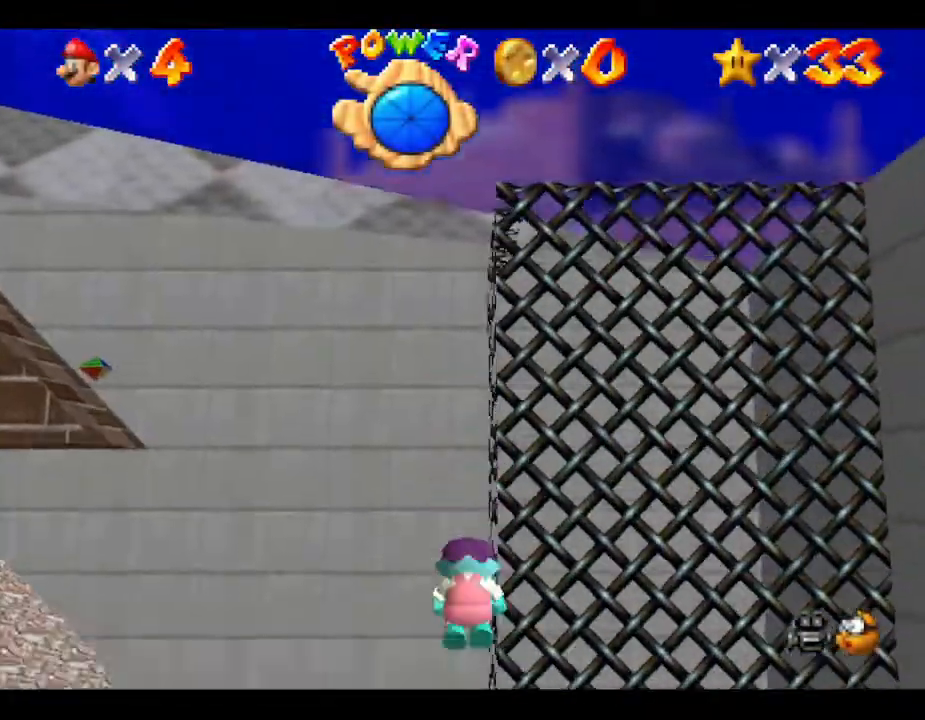
{"buttons": [], "left_stick": "center", "events": []}
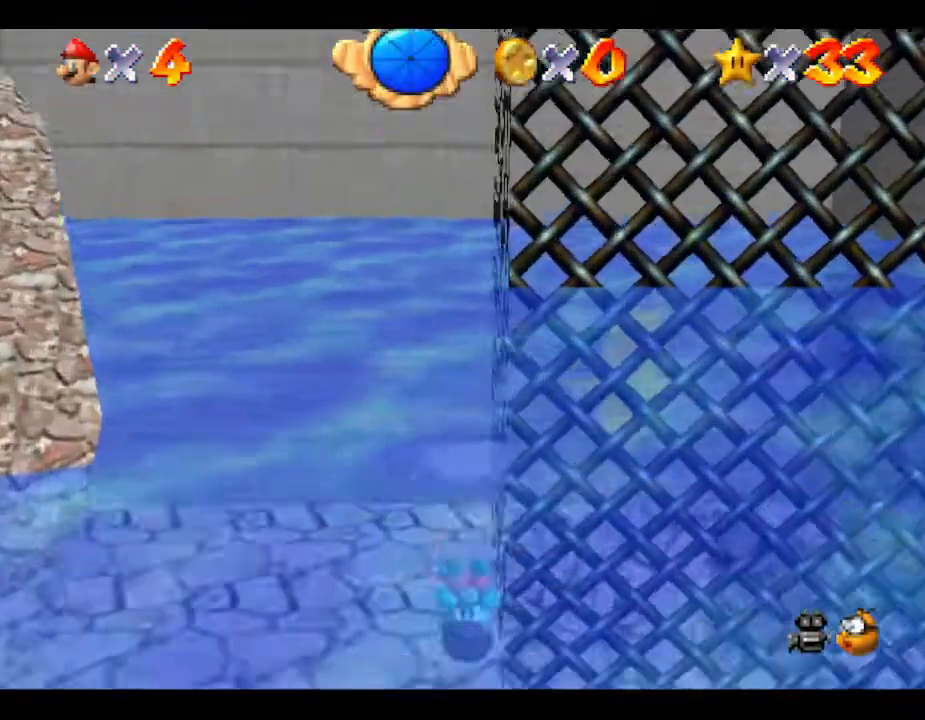
{"buttons": [], "left_stick": "left", "events": [[83, "left_stick", "left"]]}
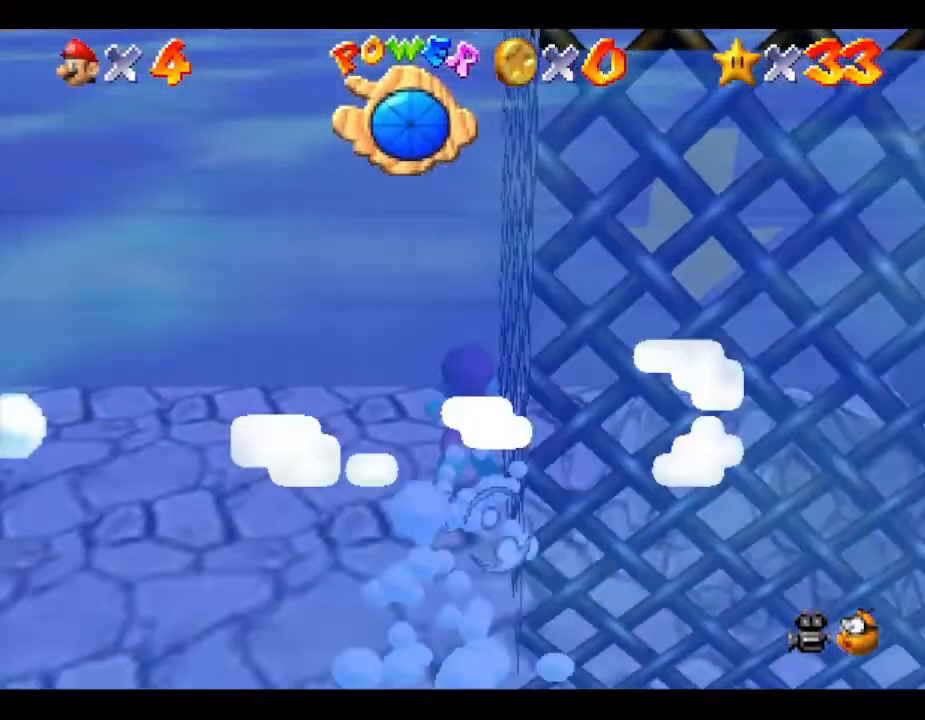
{"buttons": [], "left_stick": "down-left", "events": [[500, "left_stick", "down-left"]]}
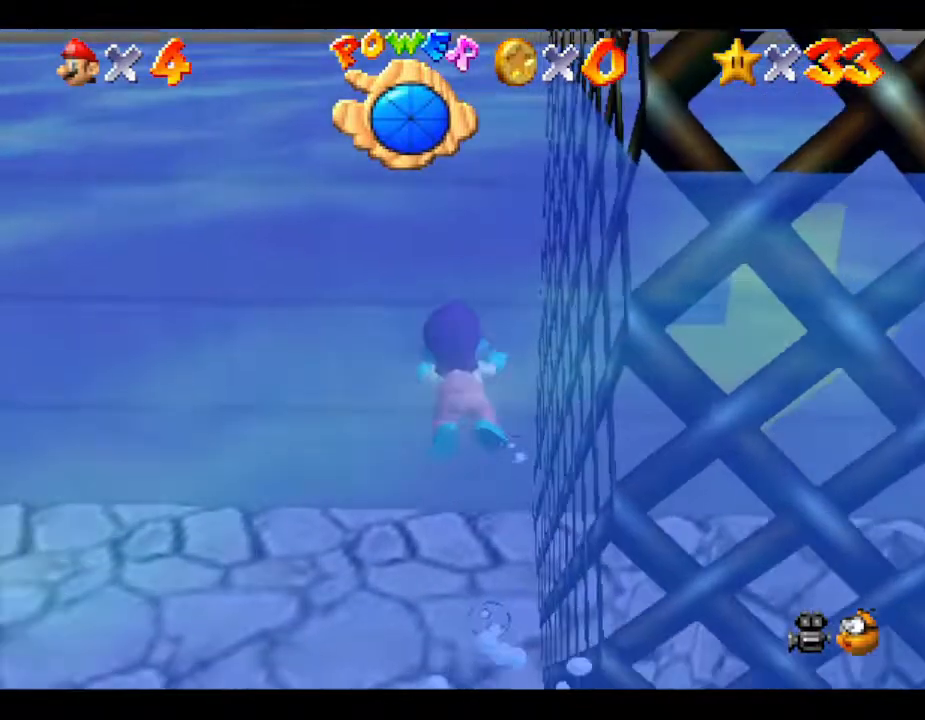
{"buttons": [], "left_stick": "down-left", "events": []}
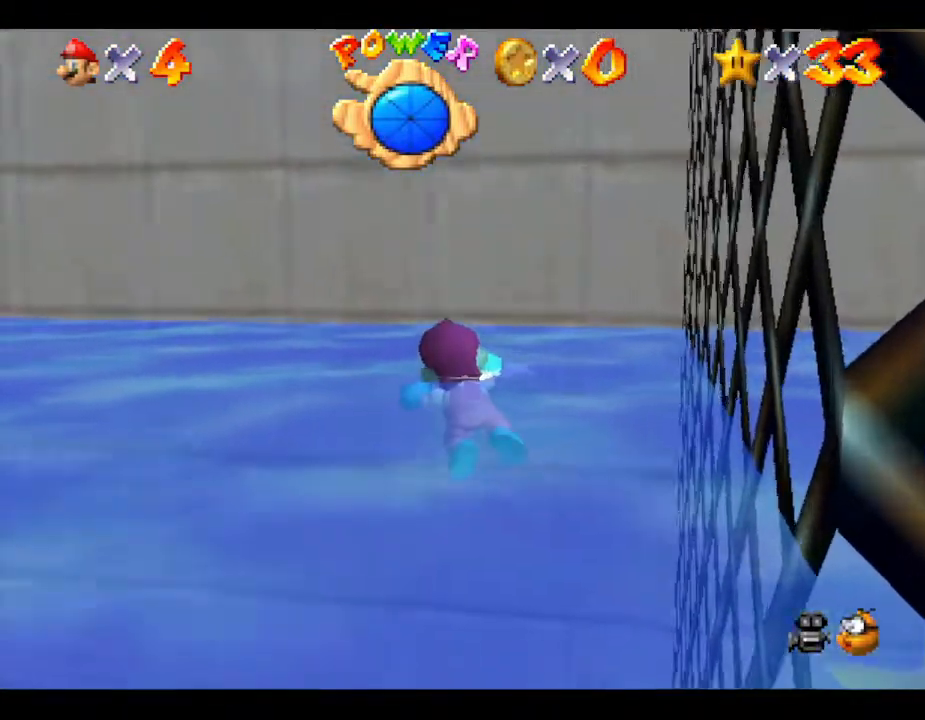
{"buttons": [], "left_stick": "left", "events": [[17, "left_stick", "left"]]}
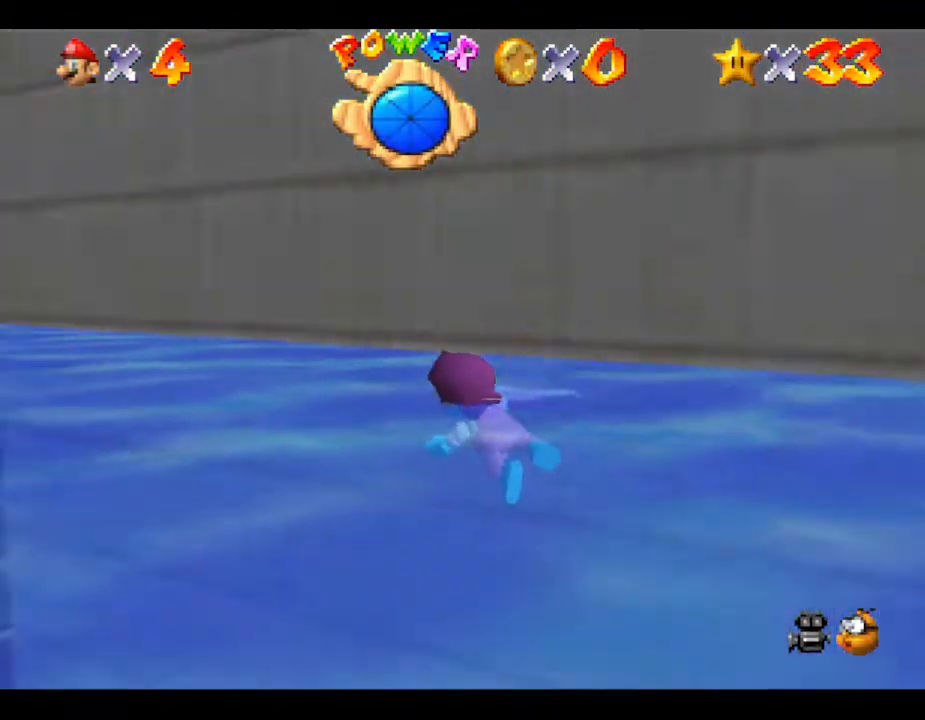
{"buttons": [], "left_stick": "left", "events": []}
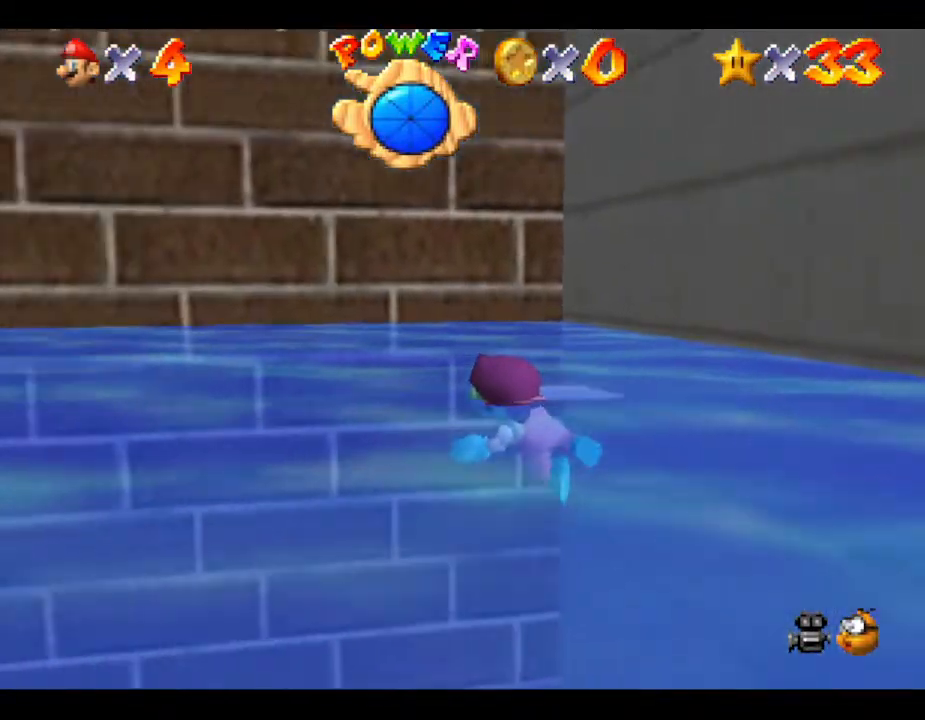
{"buttons": [], "left_stick": "right", "events": [[200, "left_stick", "center"], [467, "left_stick", "right"]]}
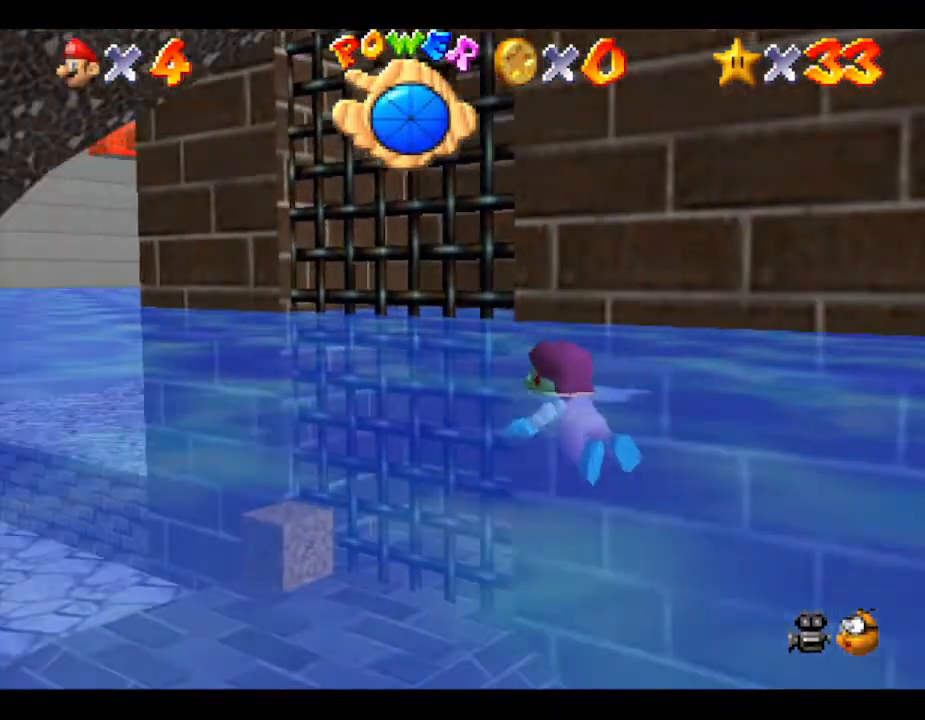
{"buttons": [], "left_stick": "center", "events": [[417, "left_stick", "center"]]}
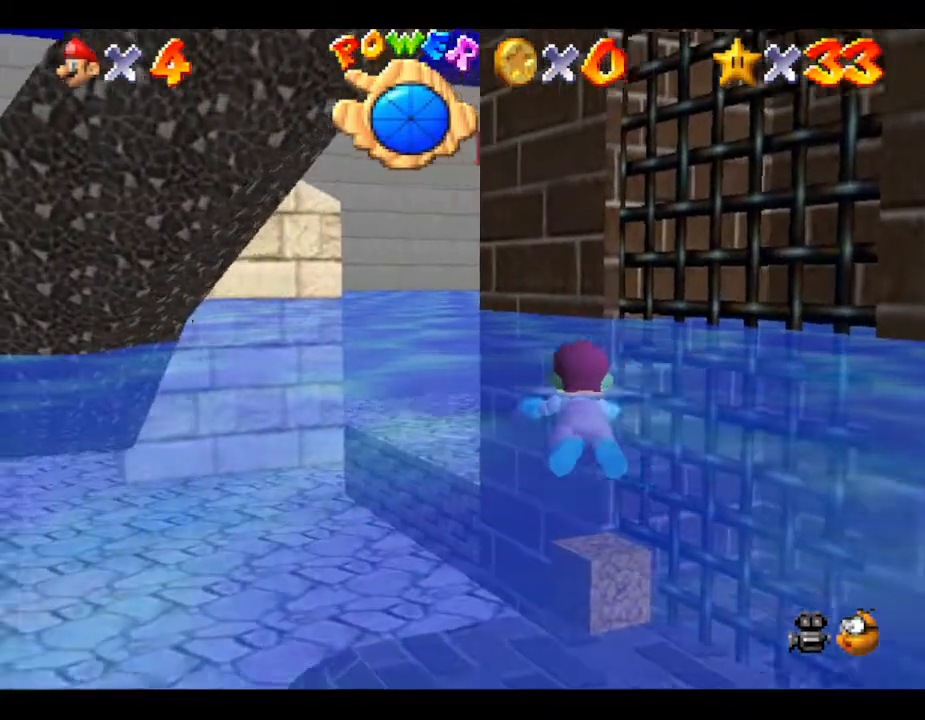
{"buttons": [], "left_stick": "center", "events": []}
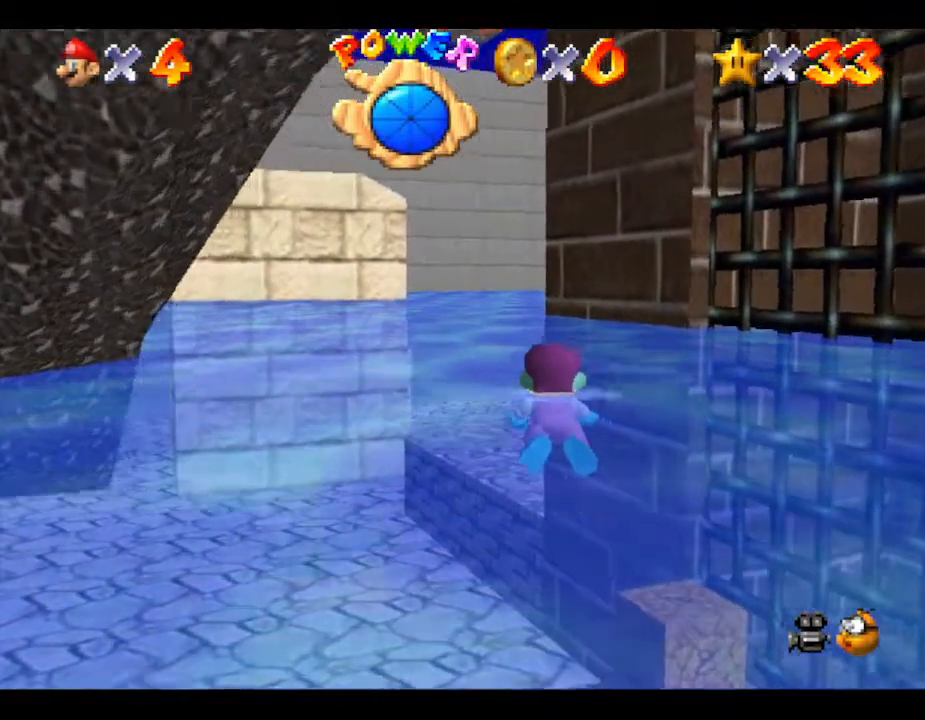
{"buttons": [], "left_stick": "left", "events": [[283, "left_stick", "left"]]}
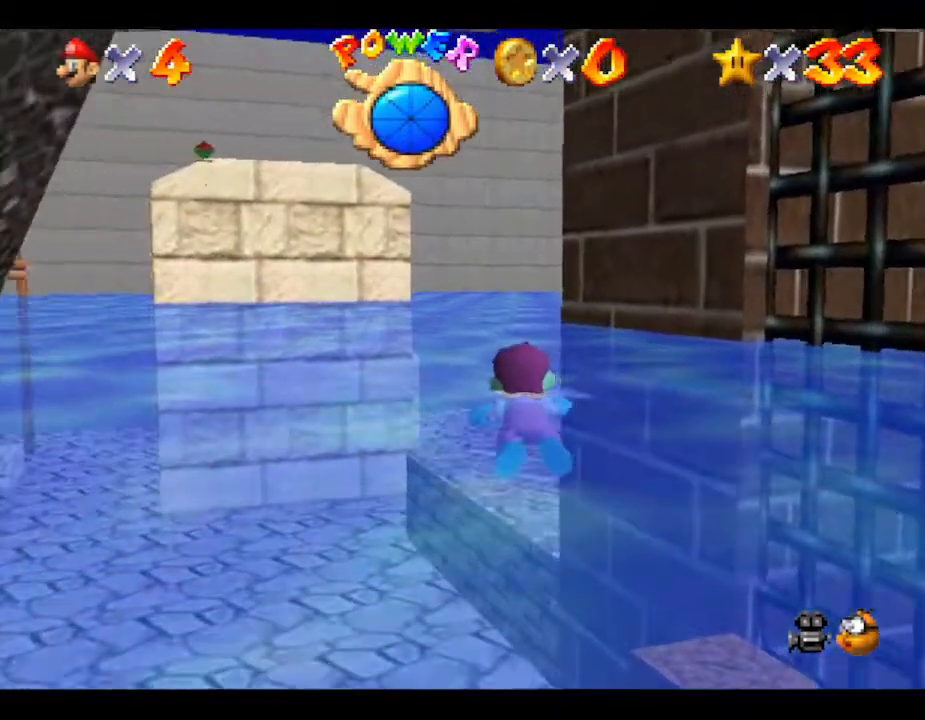
{"buttons": [], "left_stick": "center", "events": [[300, "left_stick", "center"]]}
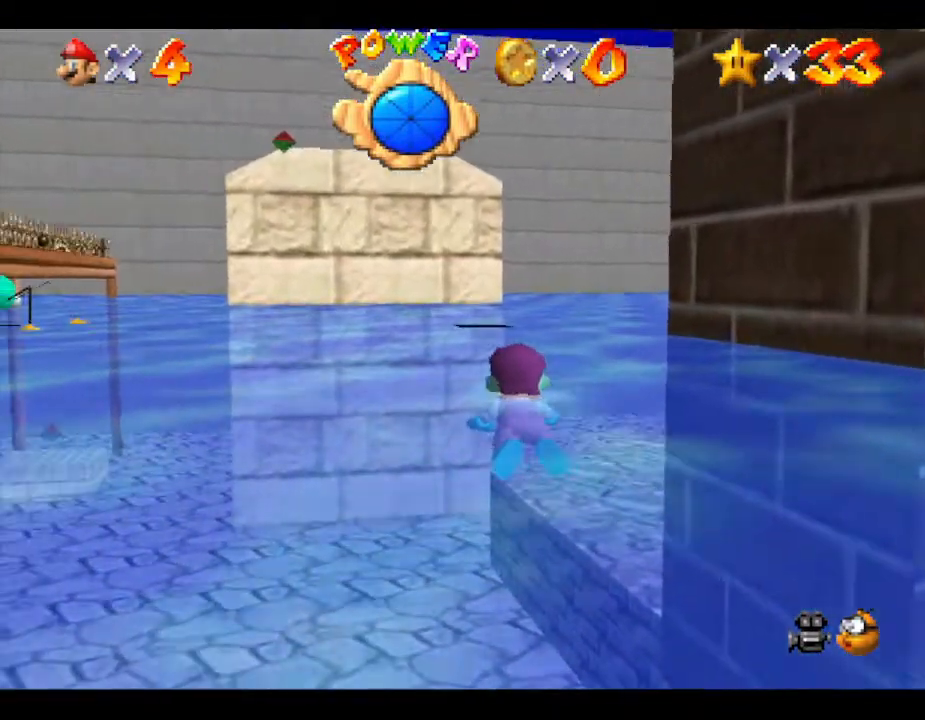
{"buttons": [], "left_stick": "center", "events": []}
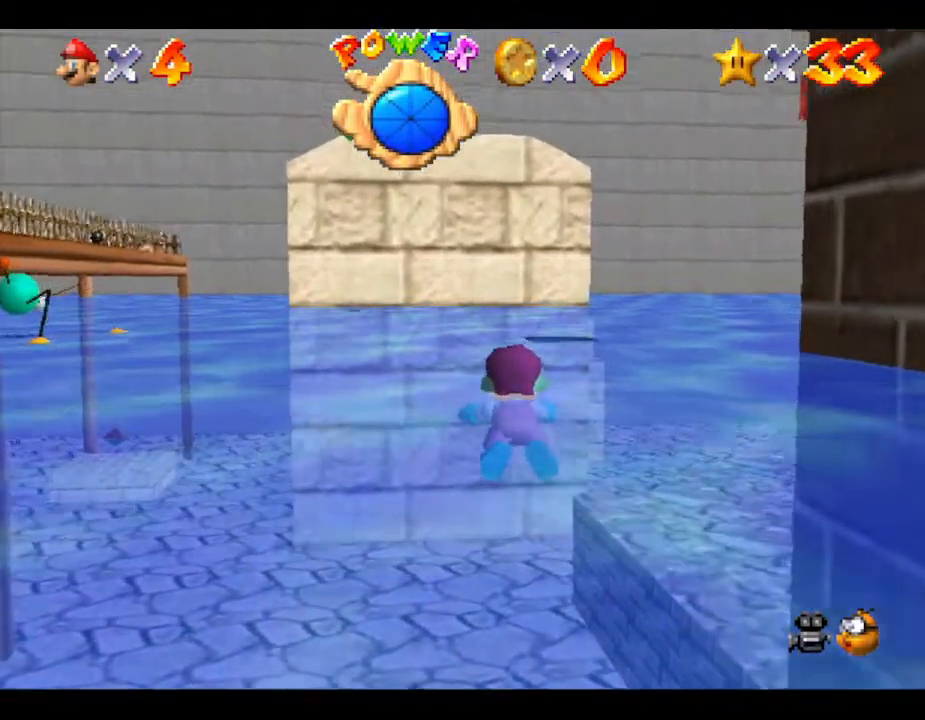
{"buttons": [], "left_stick": "left", "events": [[317, "left_stick", "left"]]}
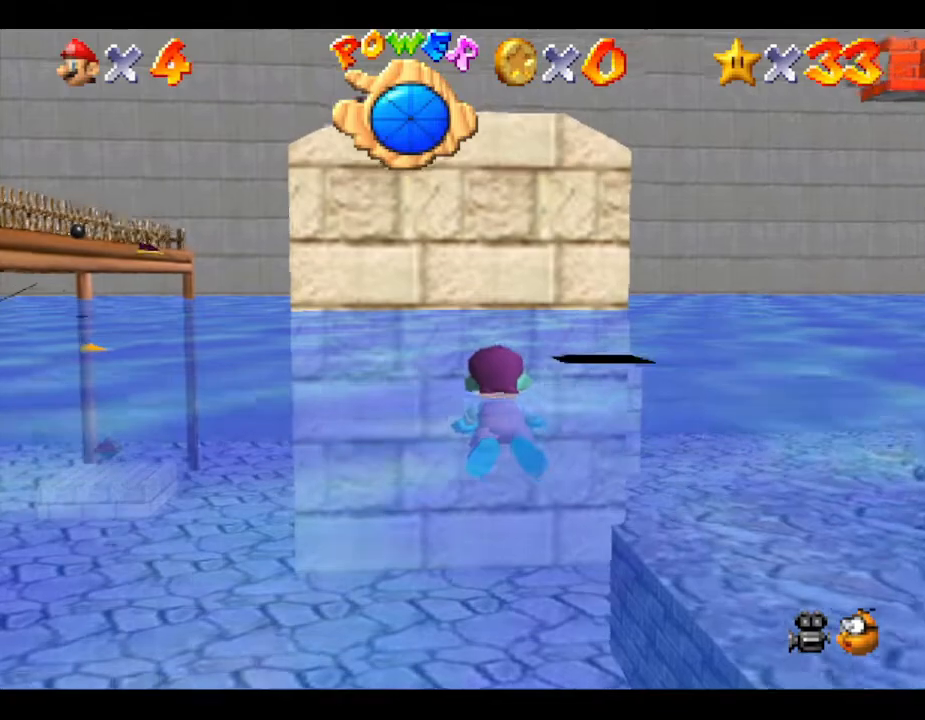
{"buttons": [], "left_stick": "right", "events": [[67, "left_stick", "center"], [200, "left_stick", "right"]]}
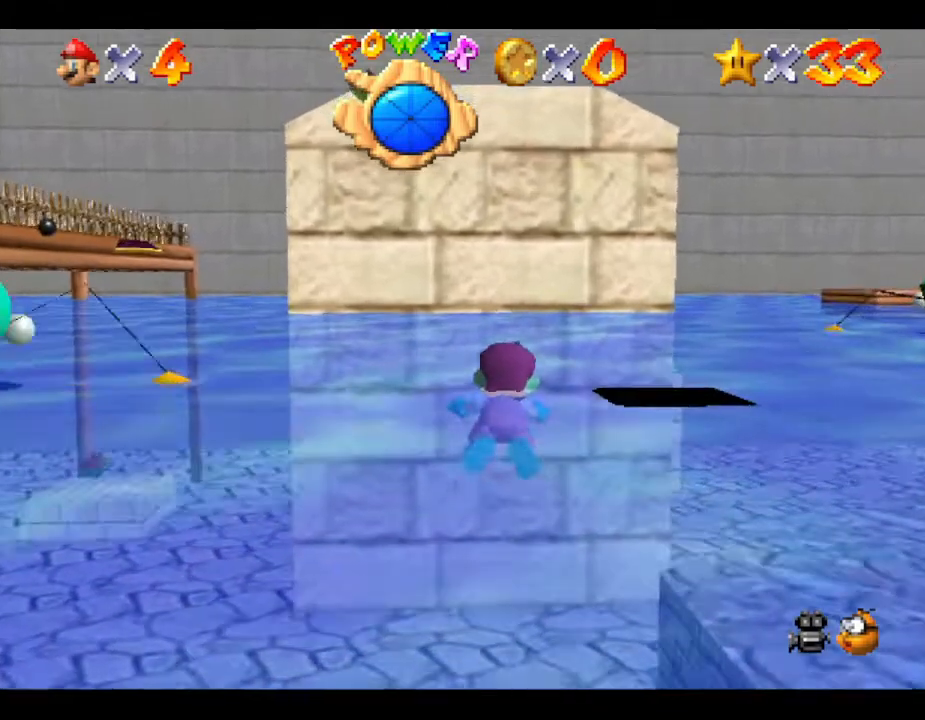
{"buttons": [], "left_stick": "right", "events": []}
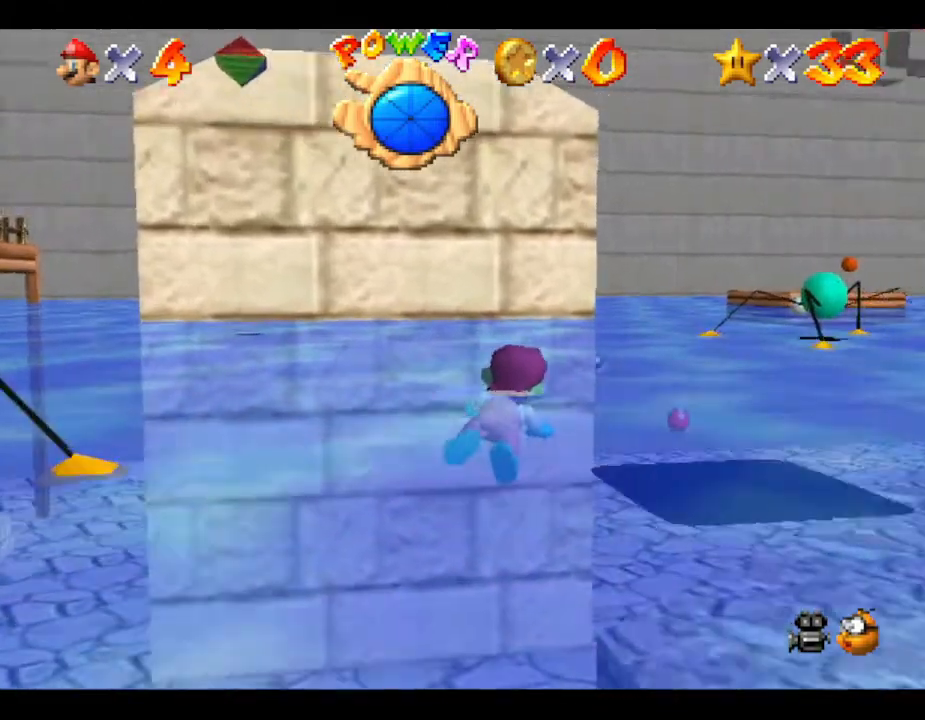
{"buttons": [], "left_stick": "right", "events": []}
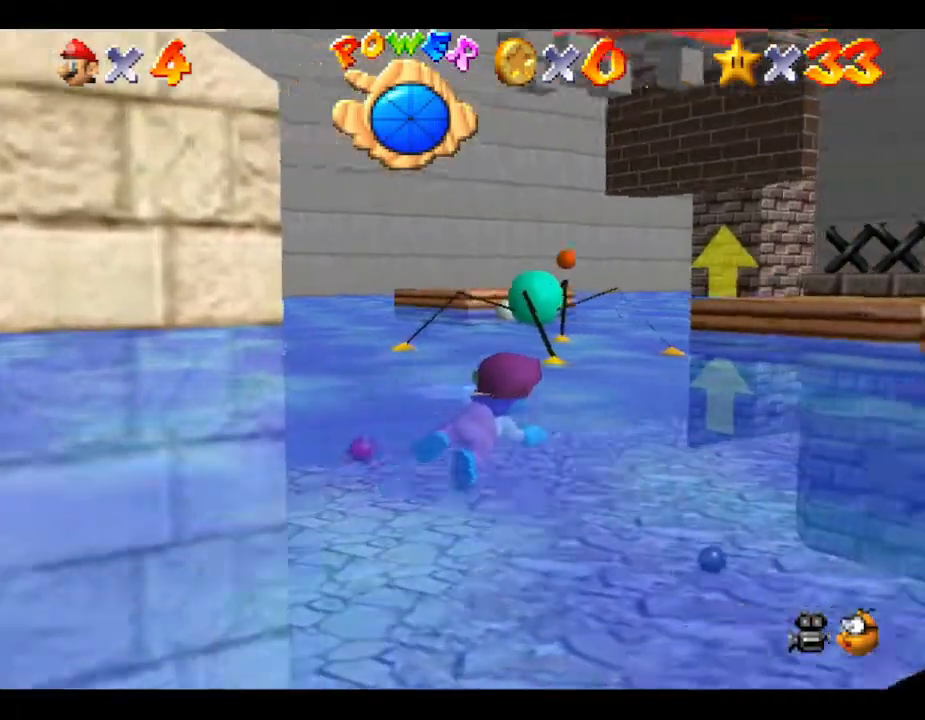
{"buttons": [], "left_stick": "left", "events": [[17, "left_stick", "center"], [317, "left_stick", "left"]]}
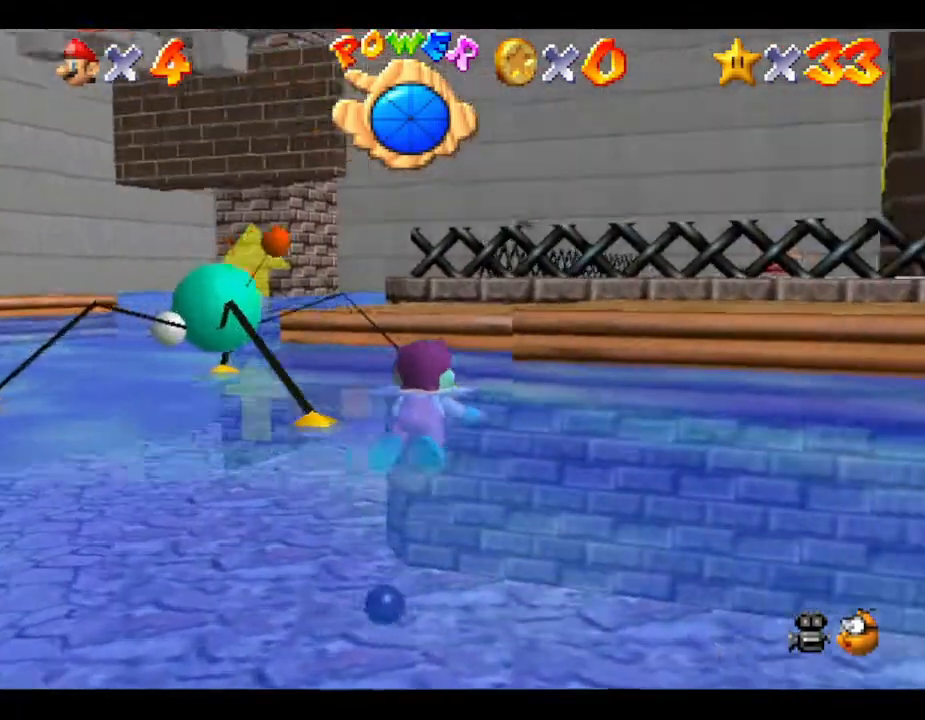
{"buttons": [], "left_stick": "left", "events": []}
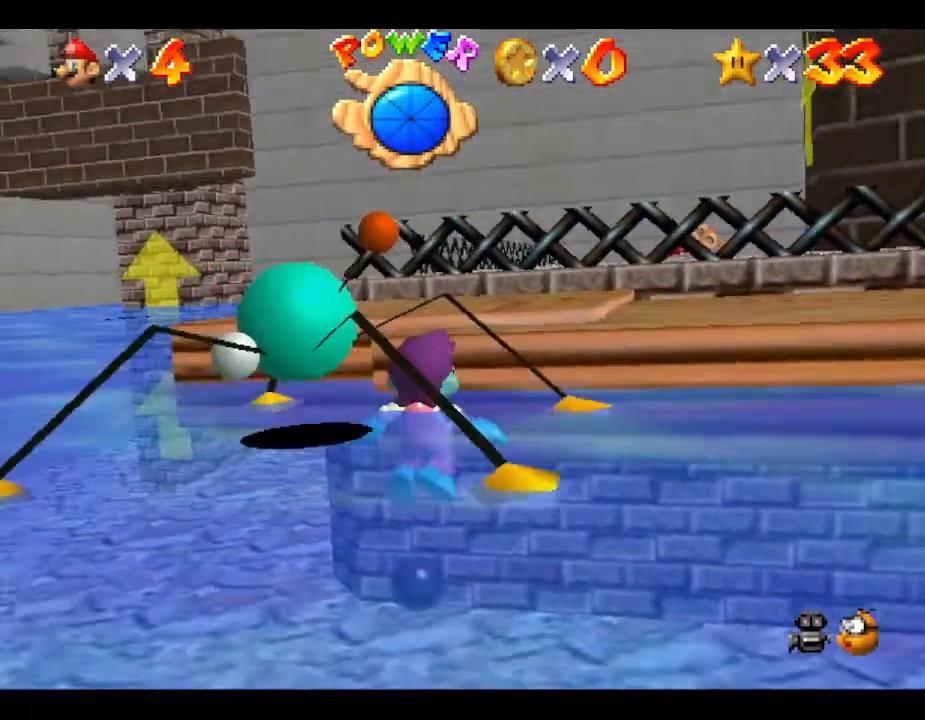
{"buttons": [], "left_stick": "center", "events": [[417, "left_stick", "center"]]}
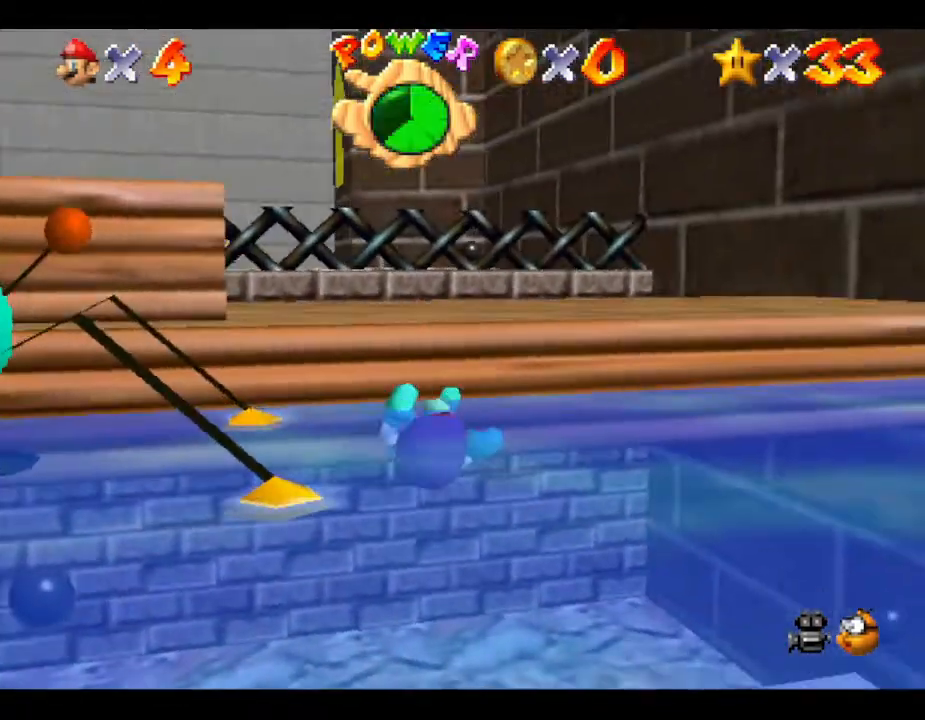
{"buttons": [], "left_stick": "left", "events": [[333, "left_stick", "left"]]}
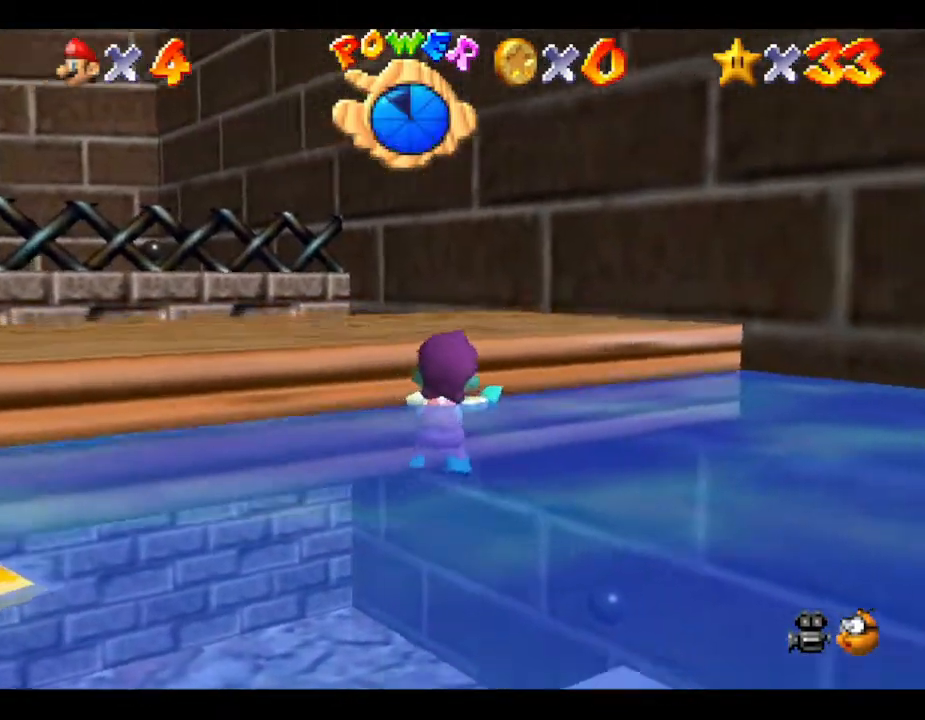
{"buttons": [], "left_stick": "left", "events": [[117, "left_stick", "up-left"], [400, "left_stick", "left"]]}
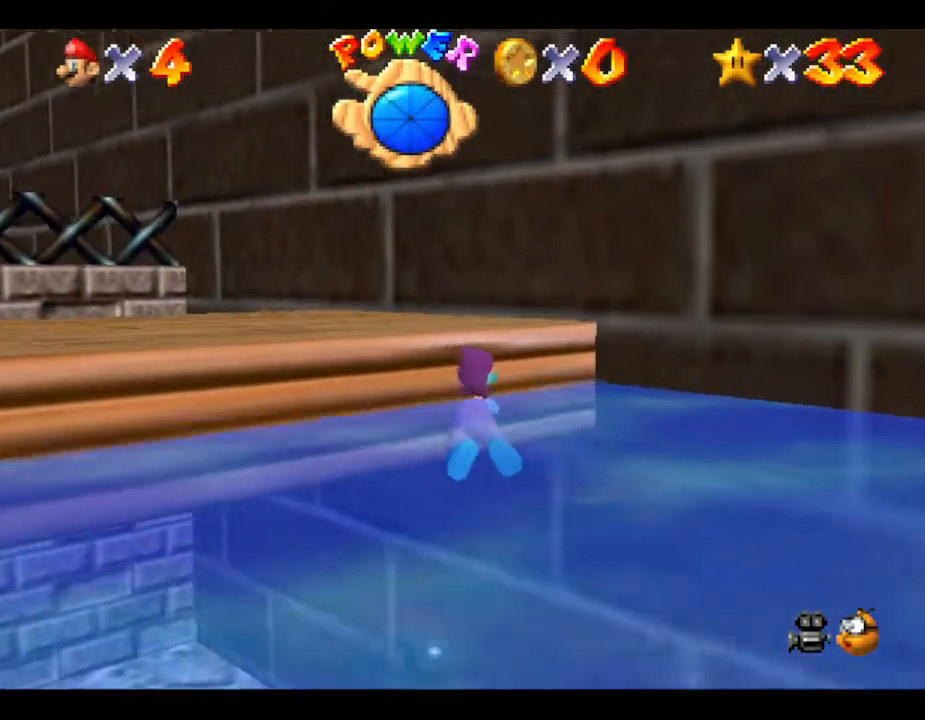
{"buttons": [], "left_stick": "left", "events": []}
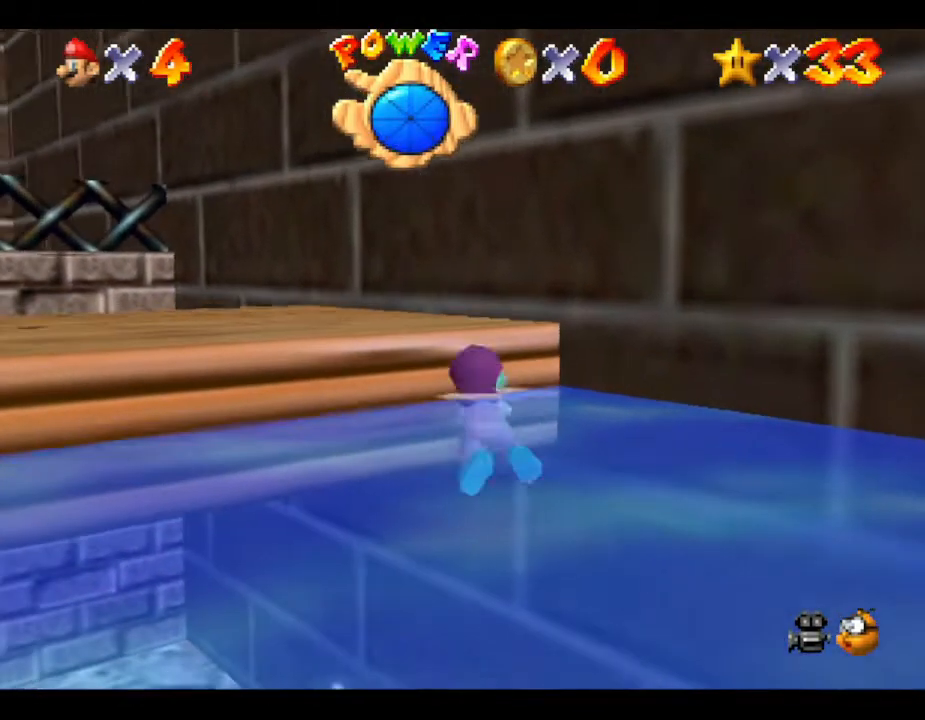
{"buttons": [], "left_stick": "left", "events": []}
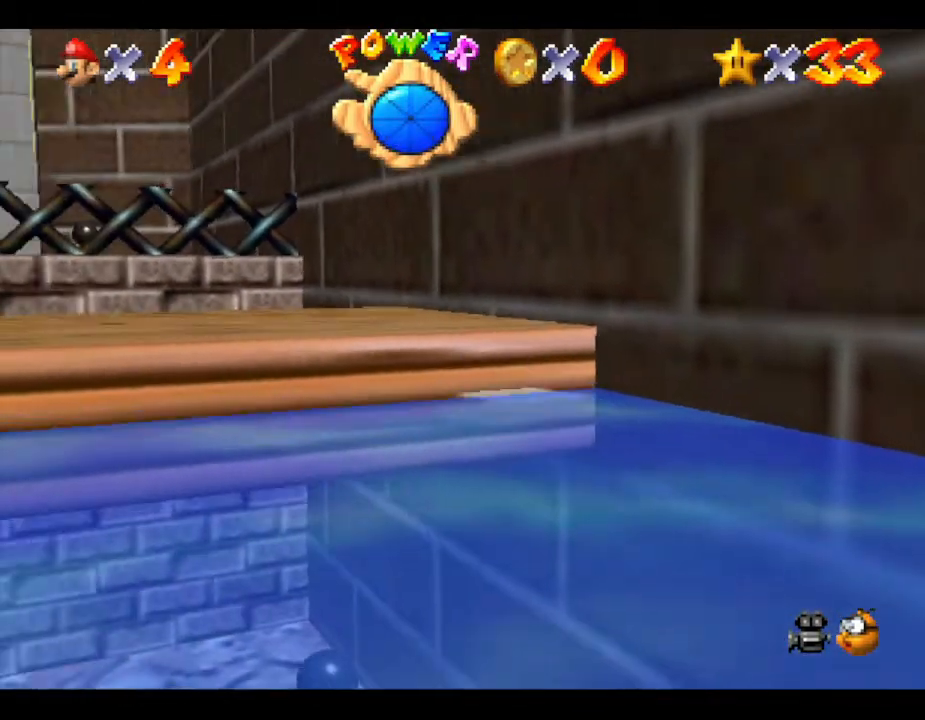
{"buttons": [], "left_stick": "left", "events": []}
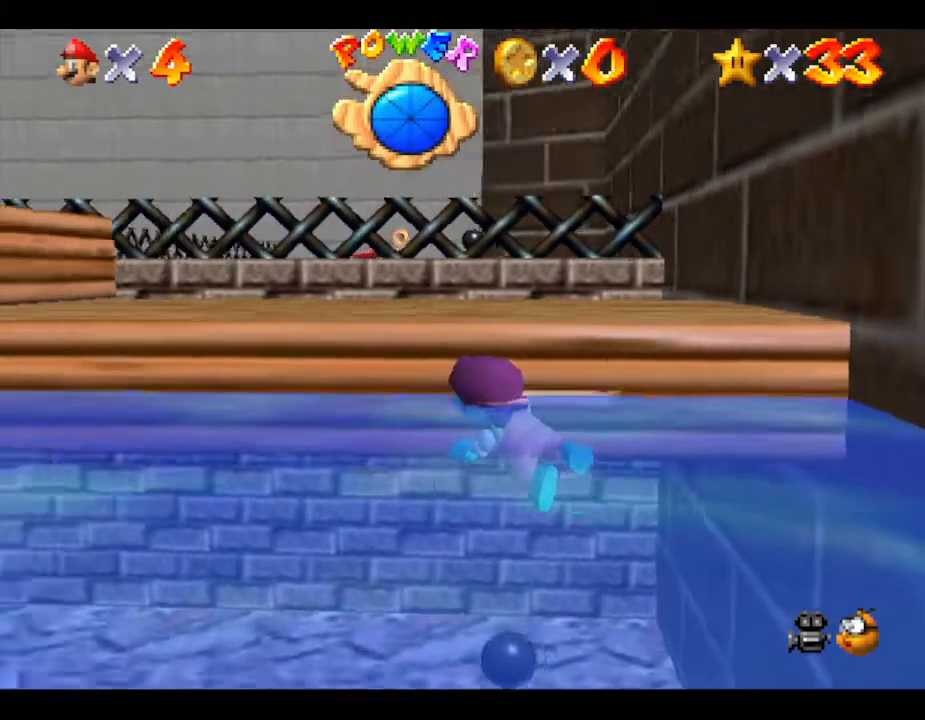
{"buttons": [], "left_stick": "left", "events": []}
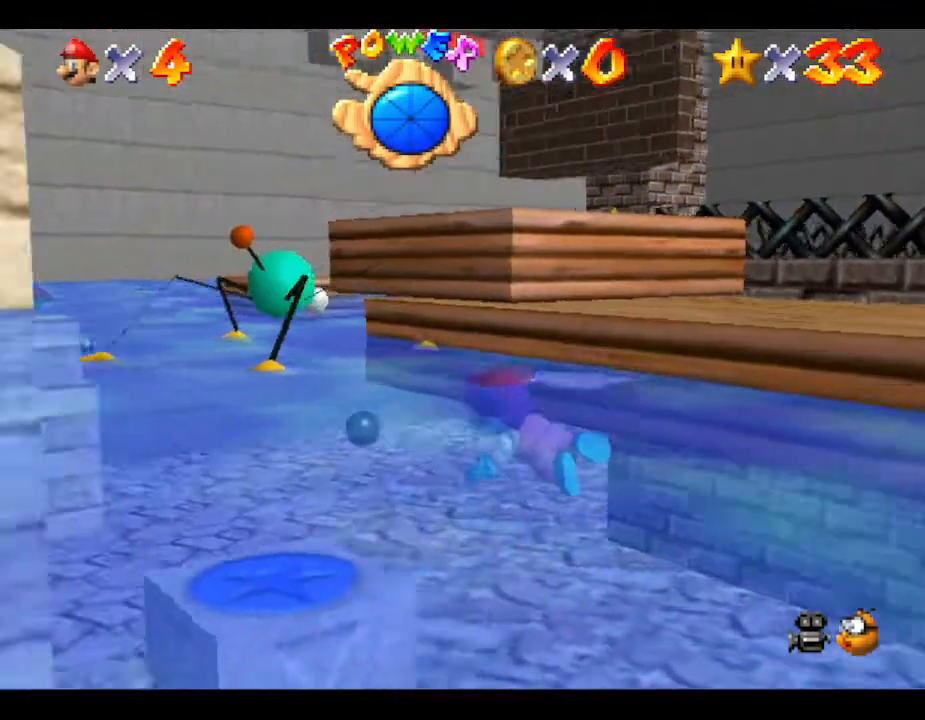
{"buttons": [], "left_stick": "right", "events": [[317, "left_stick", "up-left"], [433, "left_stick", "right"]]}
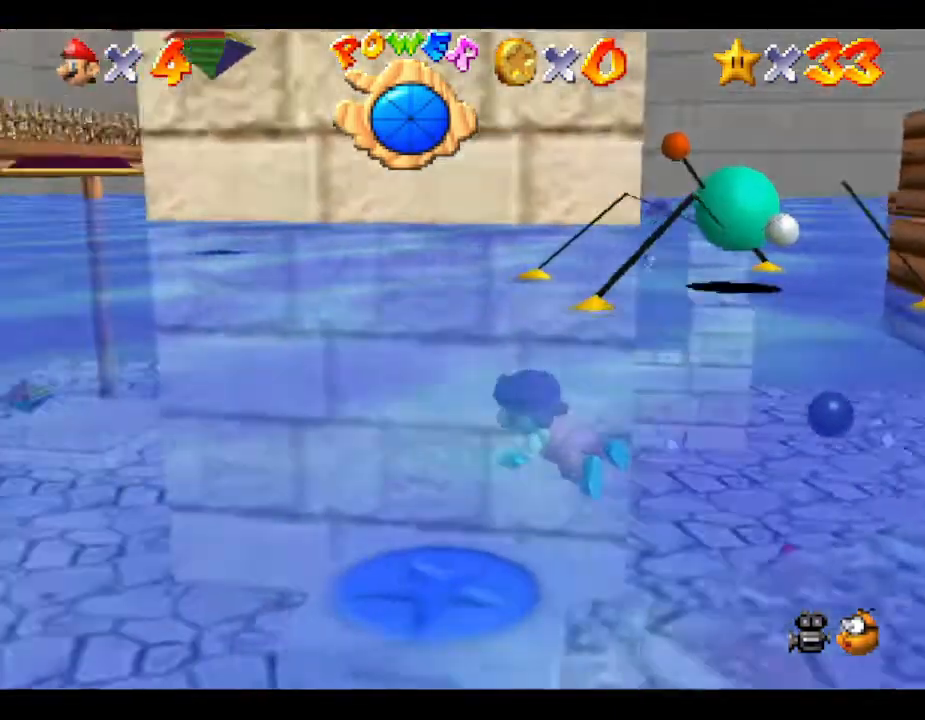
{"buttons": [], "left_stick": "right", "events": []}
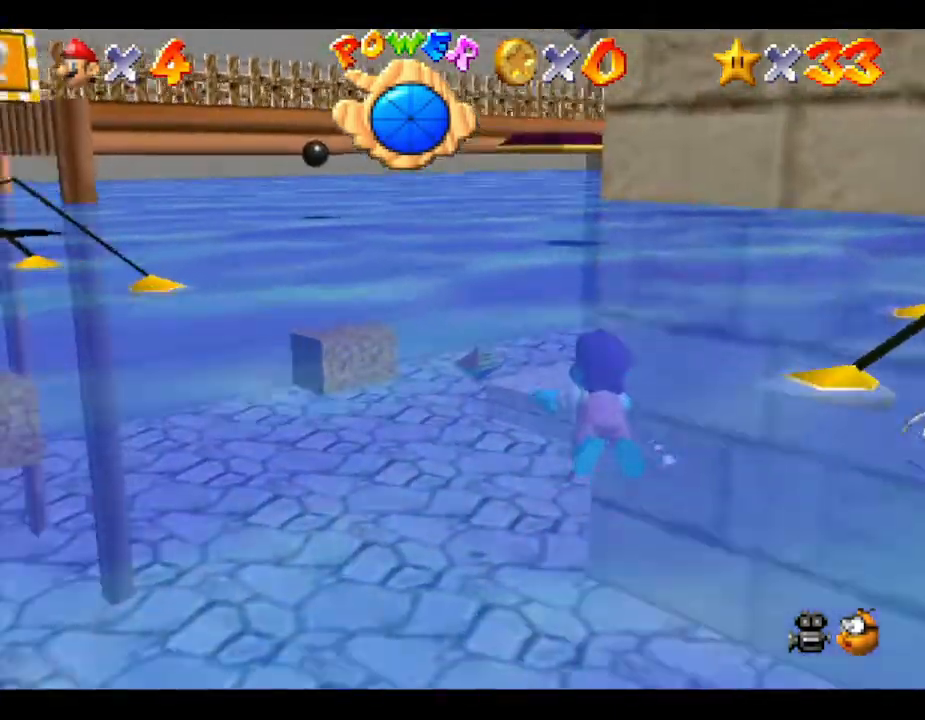
{"buttons": [], "left_stick": "center", "events": [[267, "left_stick", "center"]]}